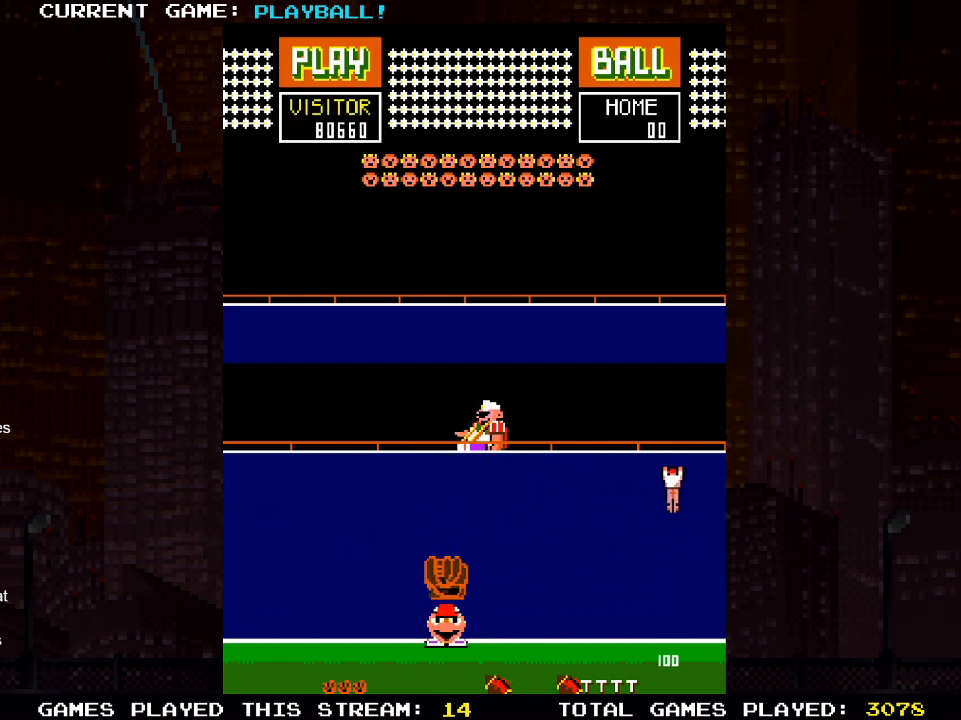
Gameplay with a controller (PlayStation layout); each line is a JSON object with the inputs held at the frame after it. "events" lists button and stick changes between this image and that frame as [ms after this image, input, new state], when the widget could be followed in between.
{"buttons": [], "left_stick": "center", "right_stick": "center", "events": []}
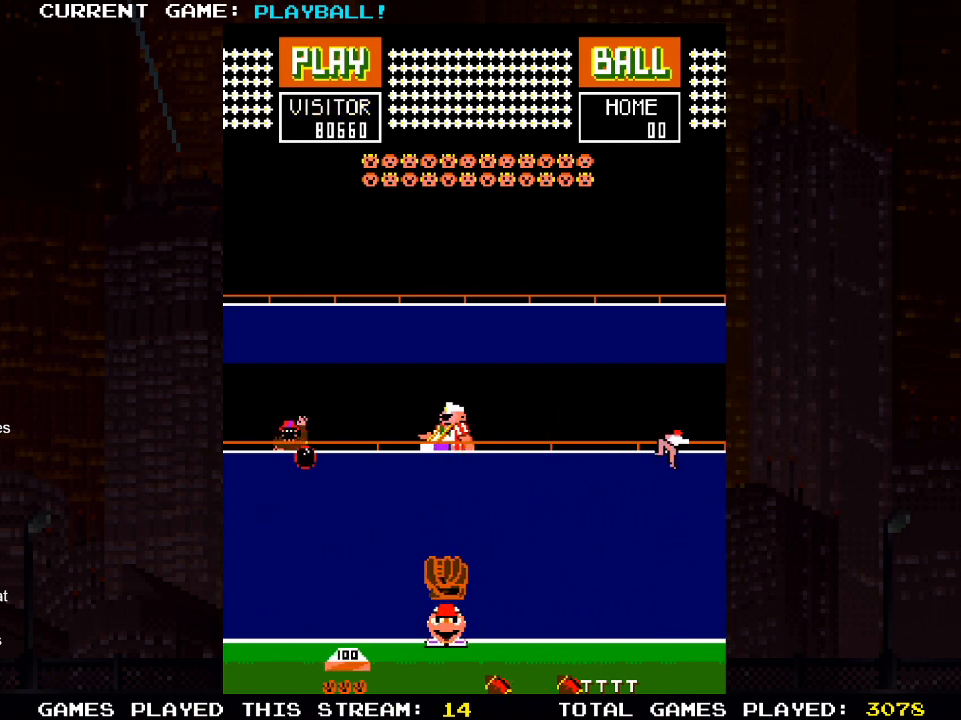
{"buttons": ["DPAD_LEFT"], "left_stick": "center", "right_stick": "center", "events": [[500, "DPAD_LEFT", "down"]]}
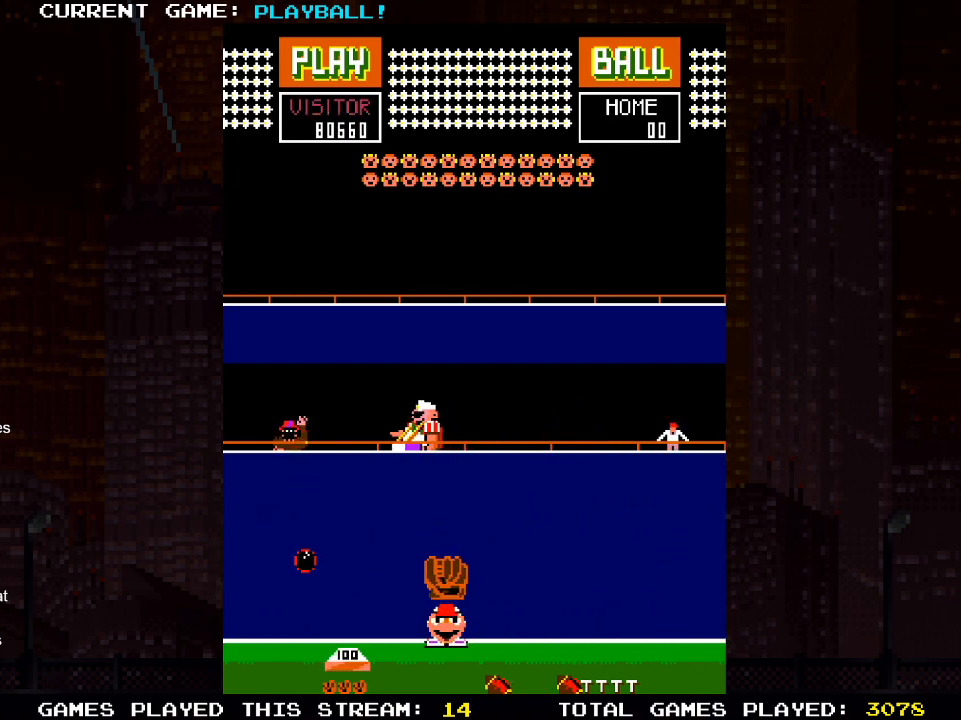
{"buttons": [], "left_stick": "center", "right_stick": "center", "events": [[217, "DPAD_LEFT", "up"]]}
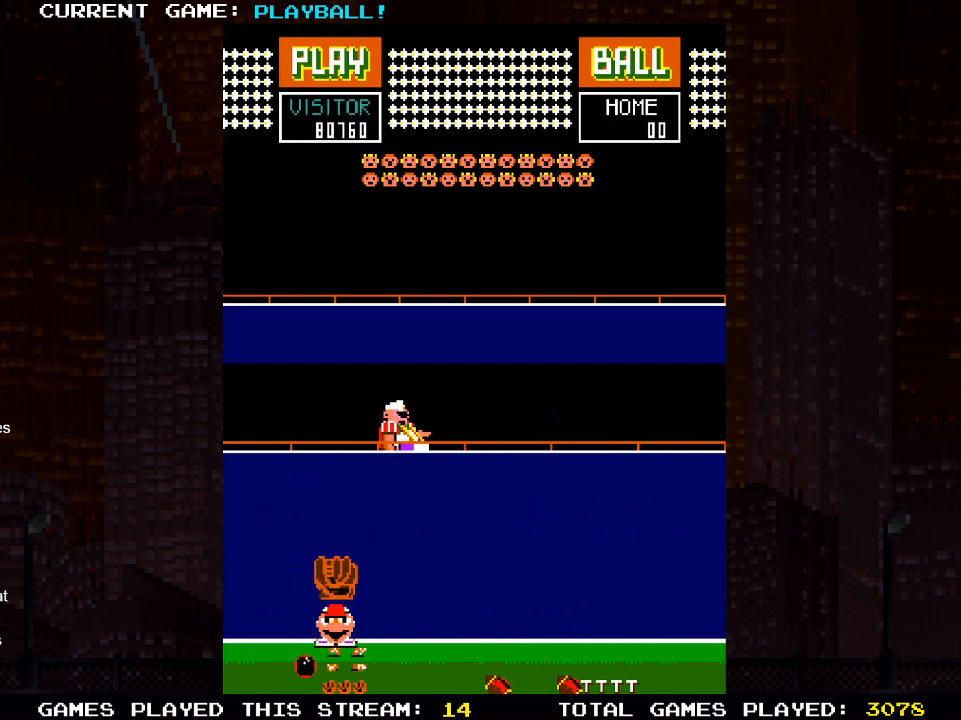
{"buttons": ["DPAD_RIGHT"], "left_stick": "center", "right_stick": "center", "events": [[267, "DPAD_RIGHT", "down"]]}
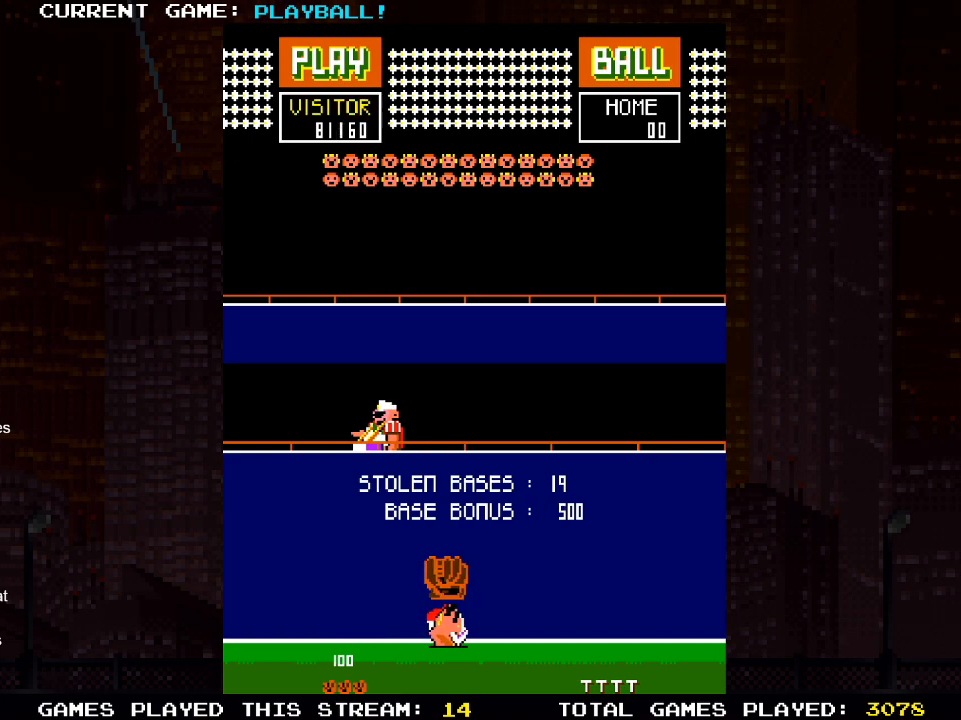
{"buttons": [], "left_stick": "center", "right_stick": "center", "events": [[83, "DPAD_RIGHT", "up"]]}
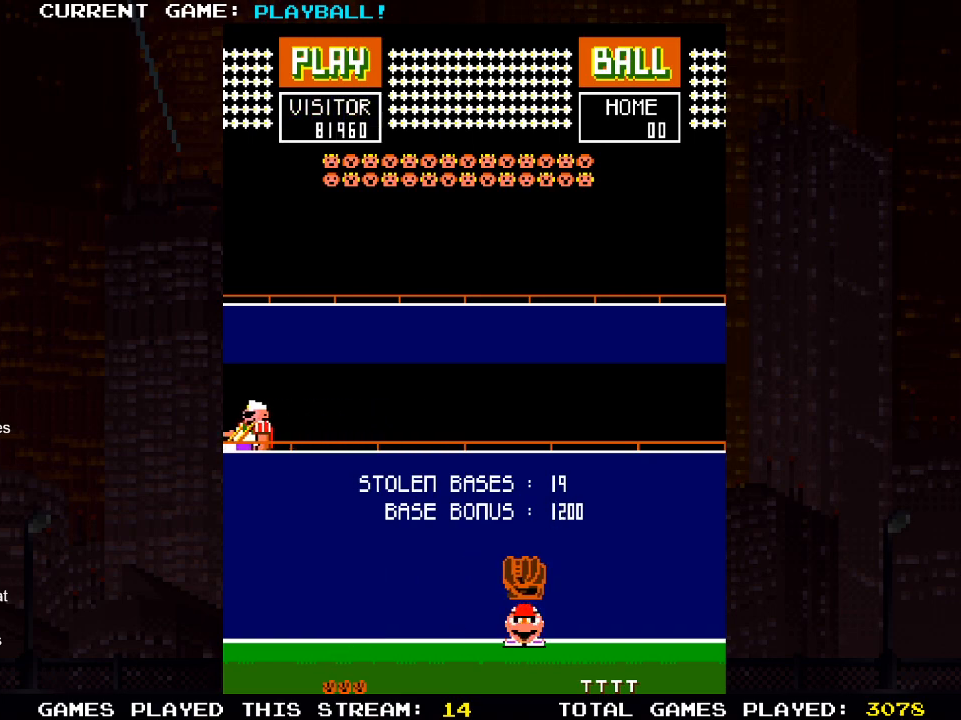
{"buttons": [], "left_stick": "center", "right_stick": "center", "events": []}
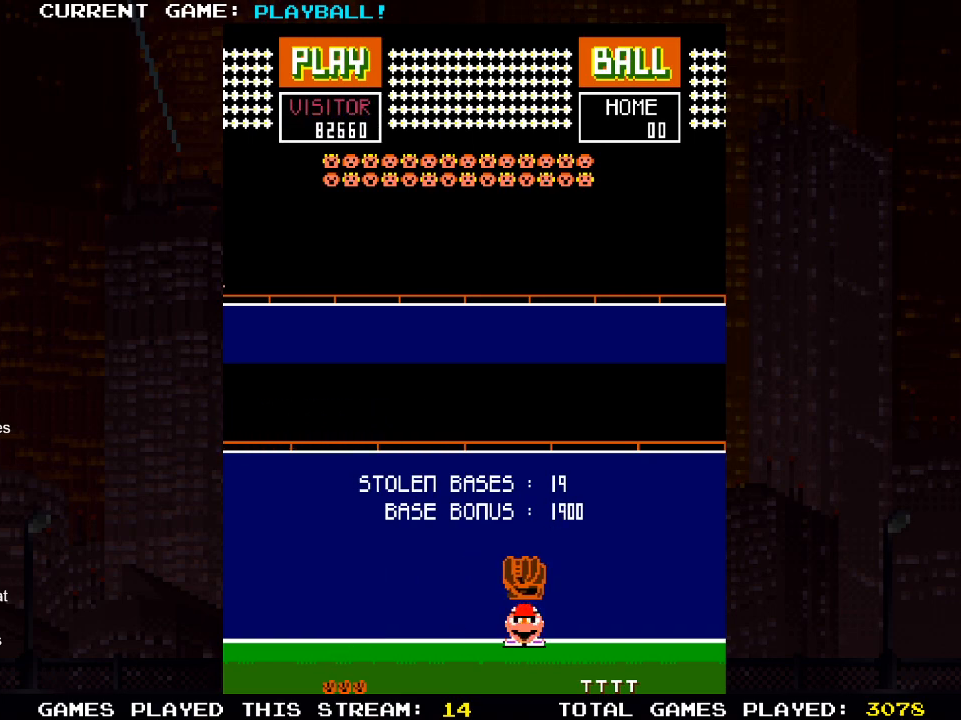
{"buttons": [], "left_stick": "center", "right_stick": "center", "events": []}
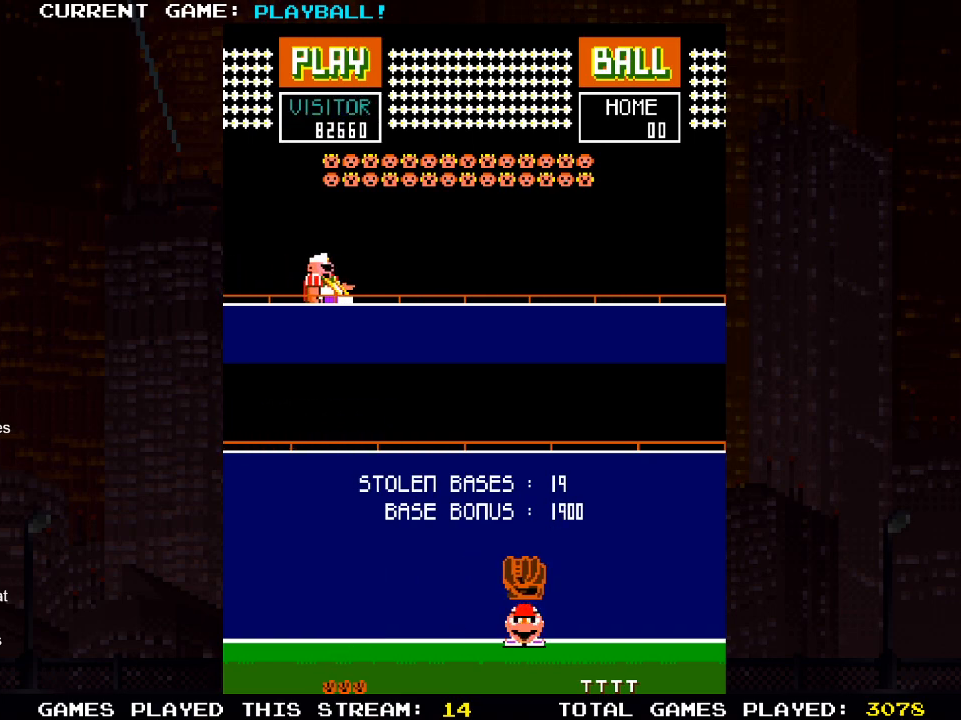
{"buttons": [], "left_stick": "center", "right_stick": "center", "events": []}
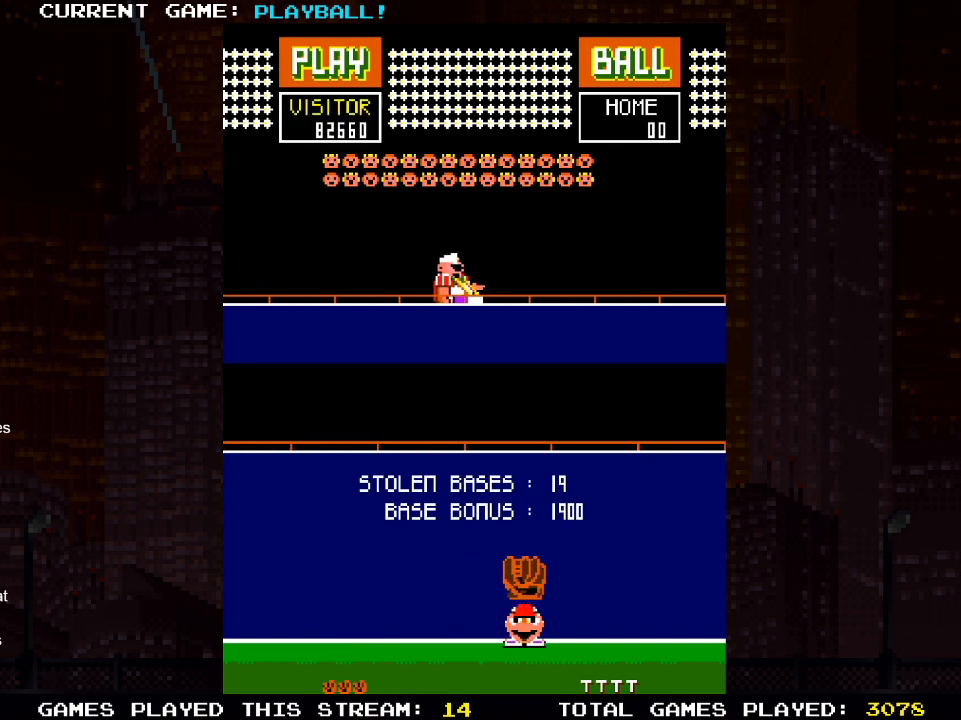
{"buttons": [], "left_stick": "center", "right_stick": "center", "events": []}
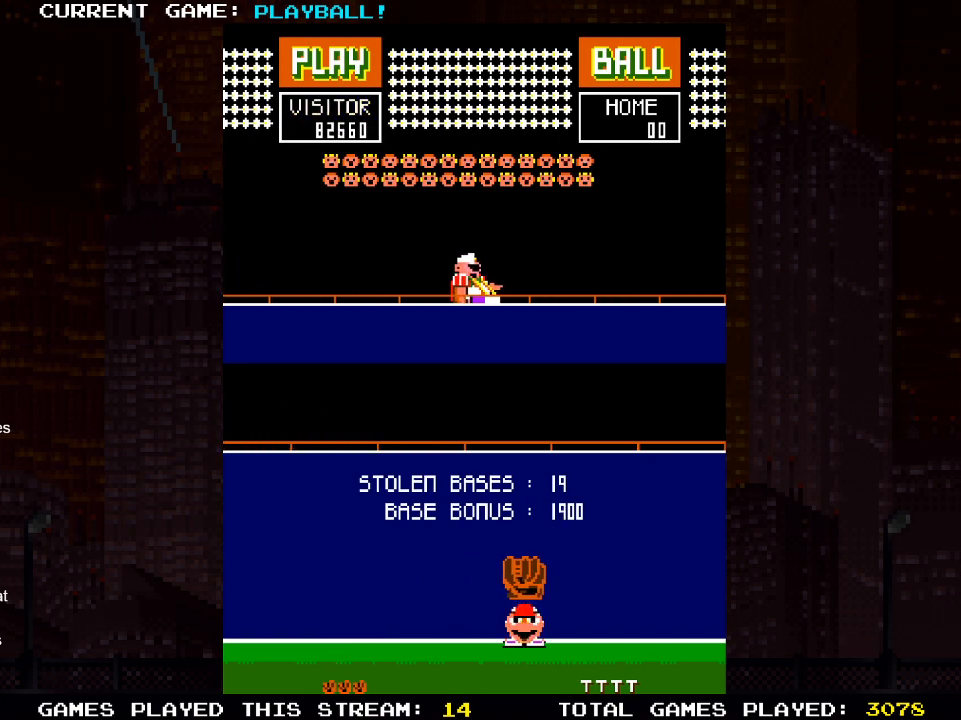
{"buttons": [], "left_stick": "center", "right_stick": "center", "events": []}
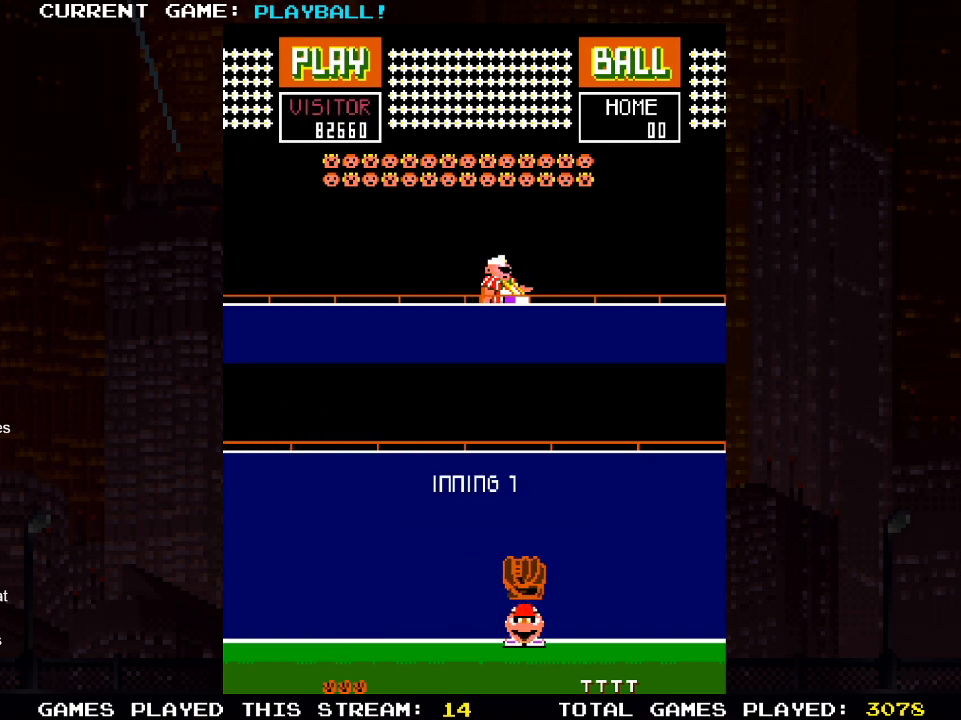
{"buttons": [], "left_stick": "center", "right_stick": "center", "events": []}
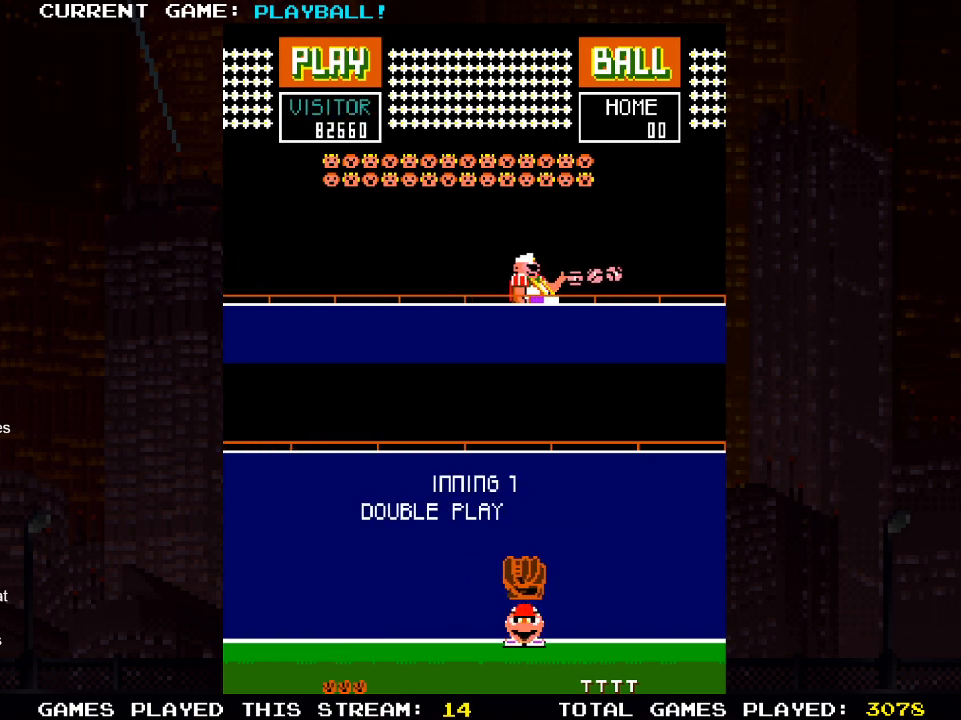
{"buttons": [], "left_stick": "center", "right_stick": "center", "events": []}
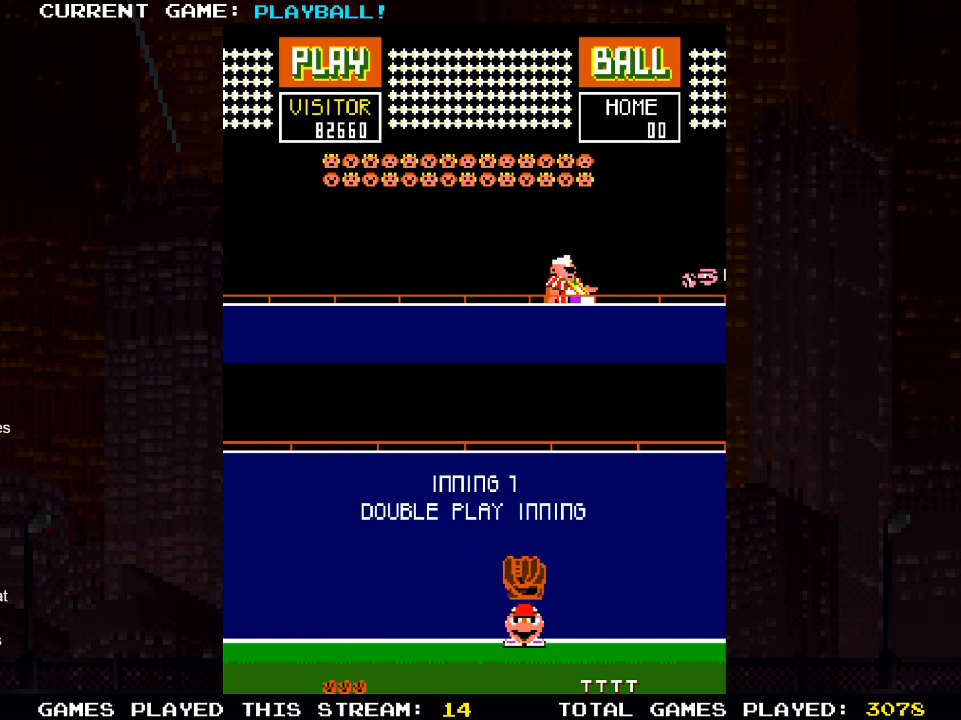
{"buttons": ["DPAD_LEFT"], "left_stick": "center", "right_stick": "center", "events": [[233, "DPAD_LEFT", "down"]]}
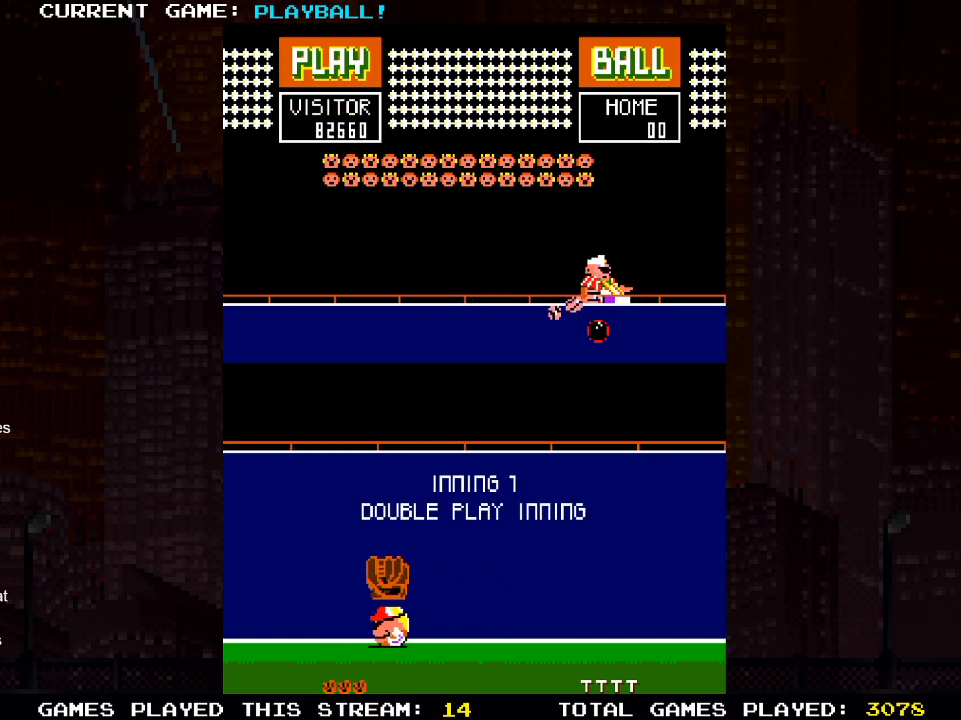
{"buttons": [], "left_stick": "center", "right_stick": "center", "events": [[67, "DPAD_LEFT", "up"]]}
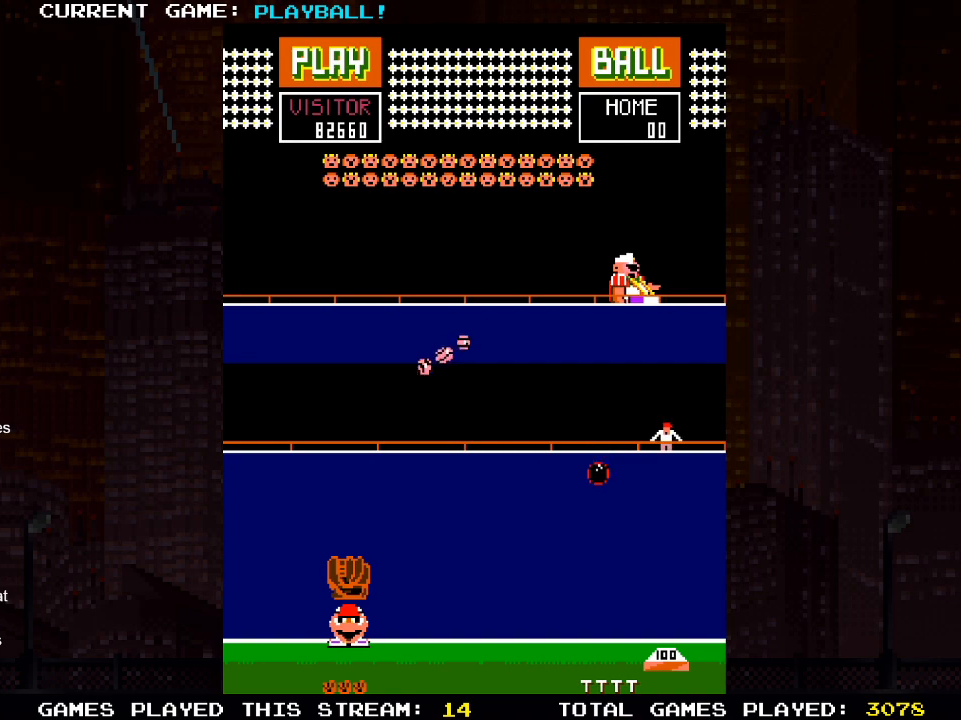
{"buttons": [], "left_stick": "center", "right_stick": "center", "events": [[100, "DPAD_LEFT", "down"], [250, "DPAD_LEFT", "up"]]}
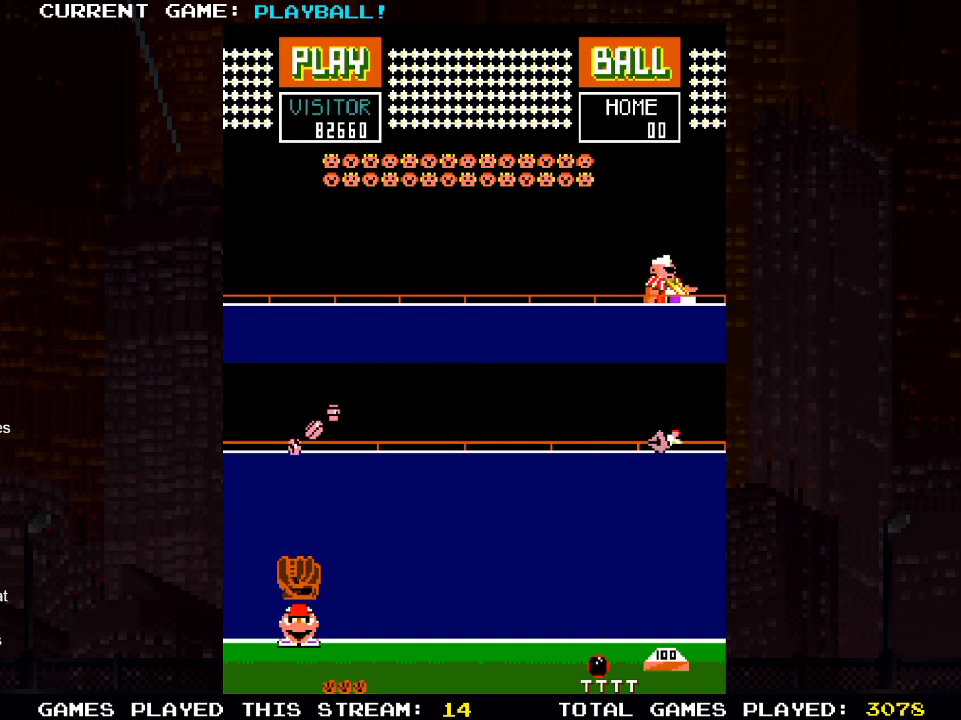
{"buttons": [], "left_stick": "center", "right_stick": "center", "events": [[50, "DPAD_RIGHT", "down"], [117, "DPAD_RIGHT", "up"]]}
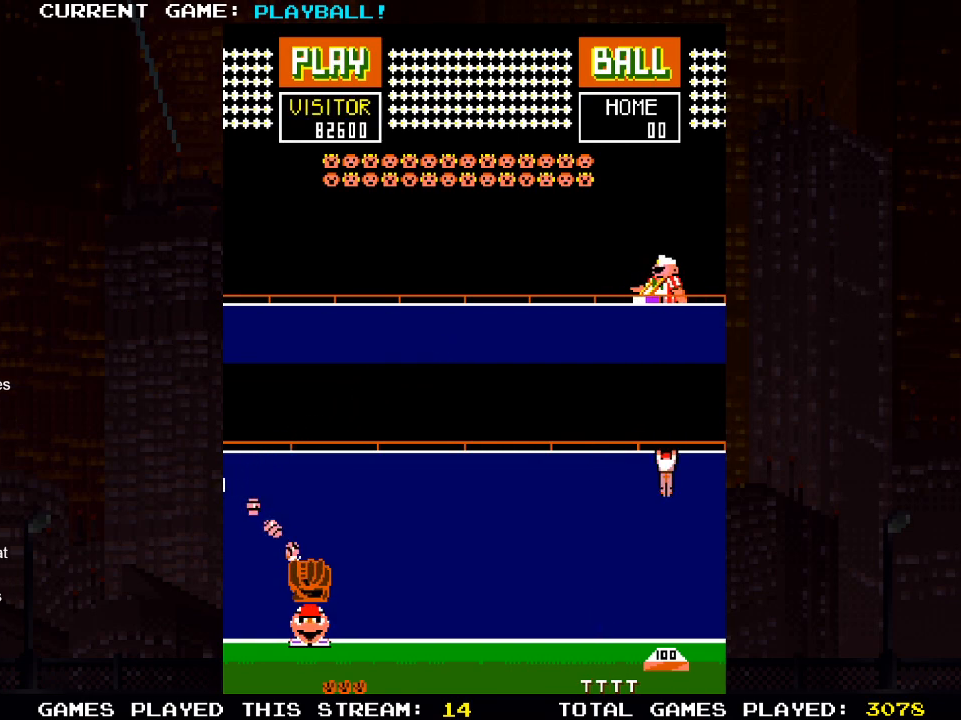
{"buttons": ["DPAD_LEFT"], "left_stick": "center", "right_stick": "center", "events": [[267, "DPAD_LEFT", "down"]]}
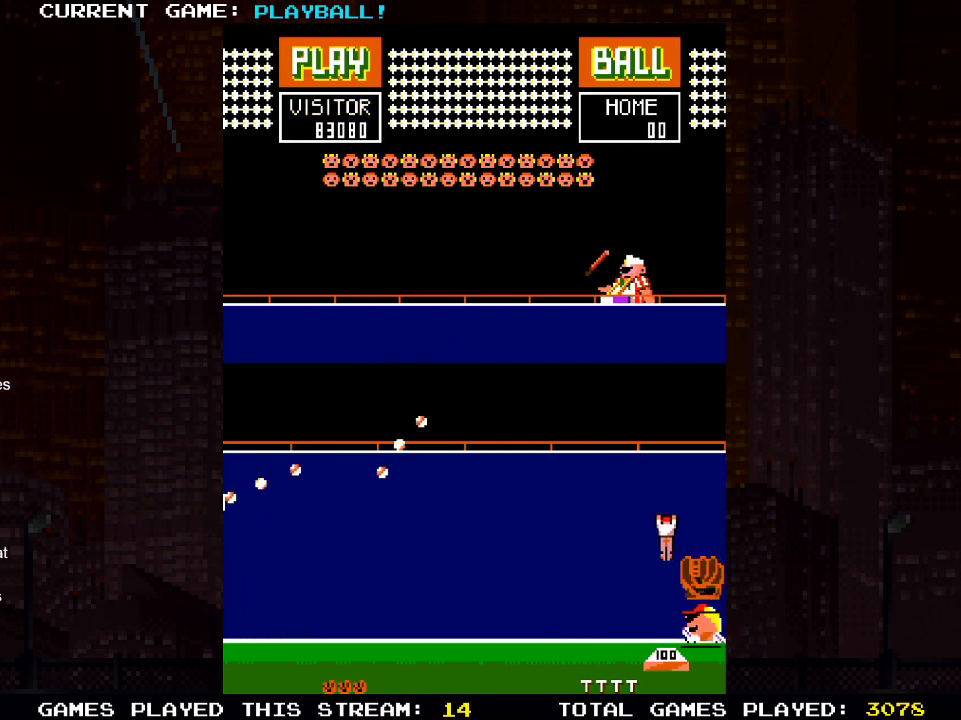
{"buttons": [], "left_stick": "center", "right_stick": "center", "events": [[100, "DPAD_LEFT", "up"]]}
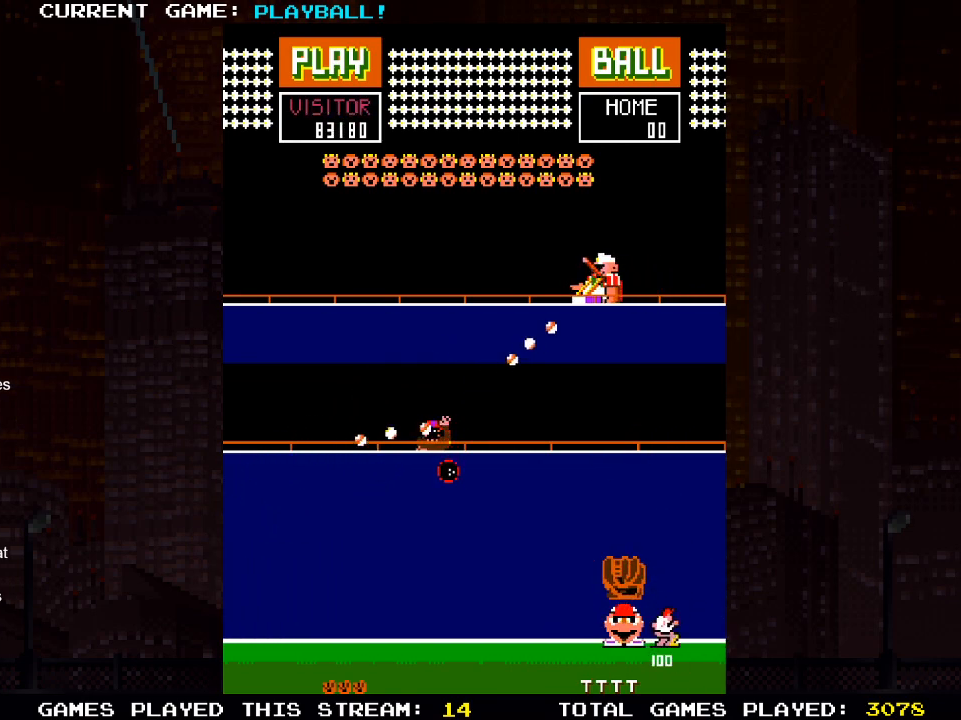
{"buttons": [], "left_stick": "center", "right_stick": "center", "events": [[183, "DPAD_LEFT", "down"], [350, "DPAD_LEFT", "up"]]}
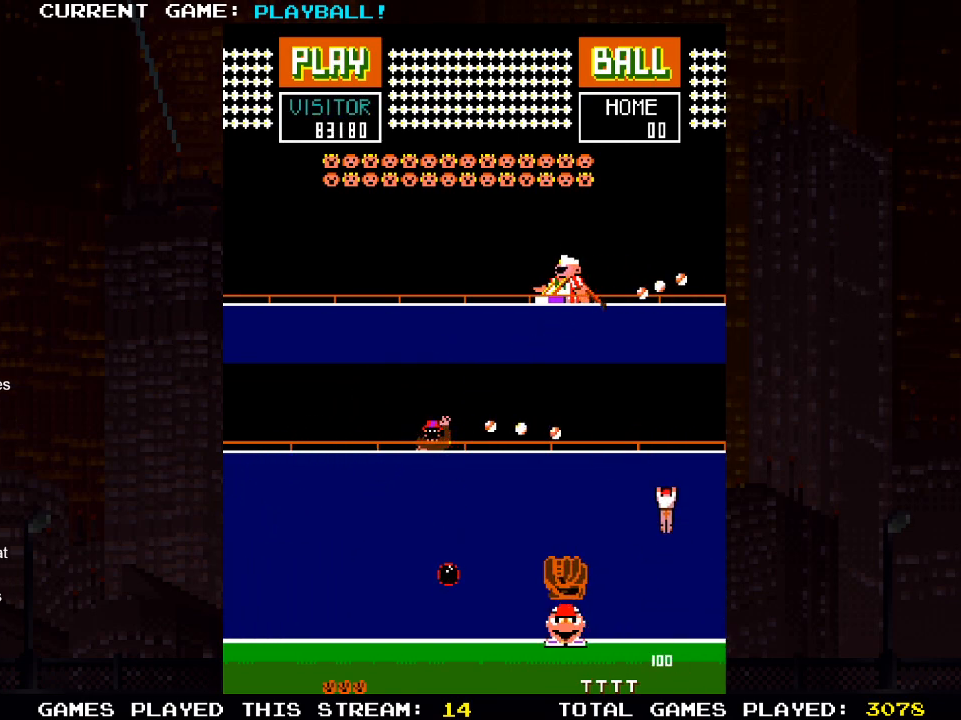
{"buttons": [], "left_stick": "center", "right_stick": "center", "events": [[350, "DPAD_LEFT", "down"], [467, "DPAD_LEFT", "up"]]}
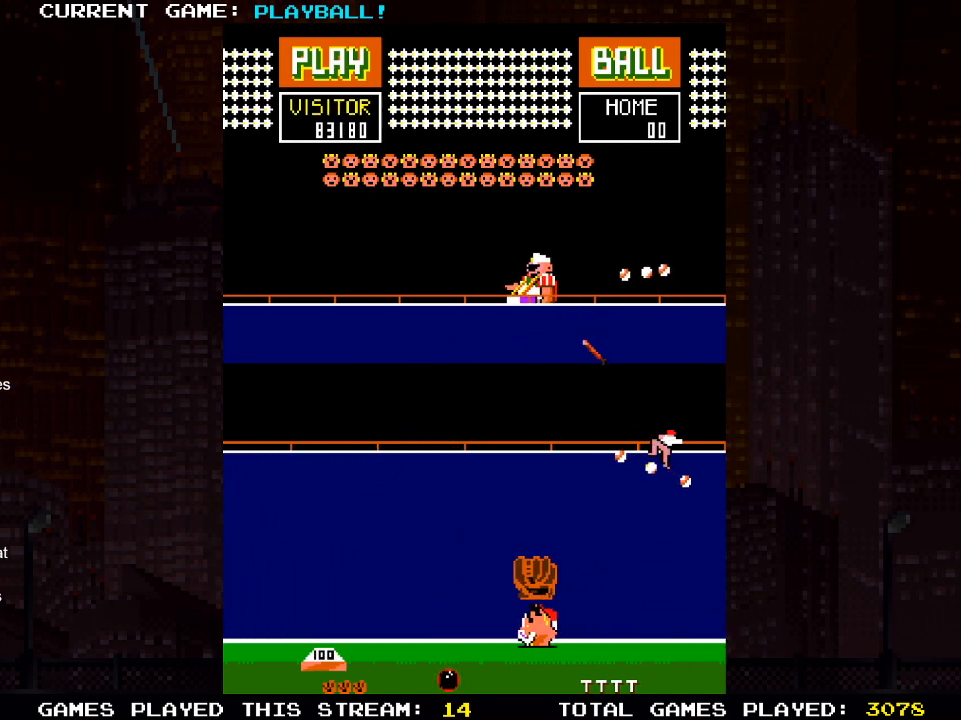
{"buttons": [], "left_stick": "center", "right_stick": "center", "events": [[250, "DPAD_RIGHT", "down"], [417, "DPAD_RIGHT", "up"]]}
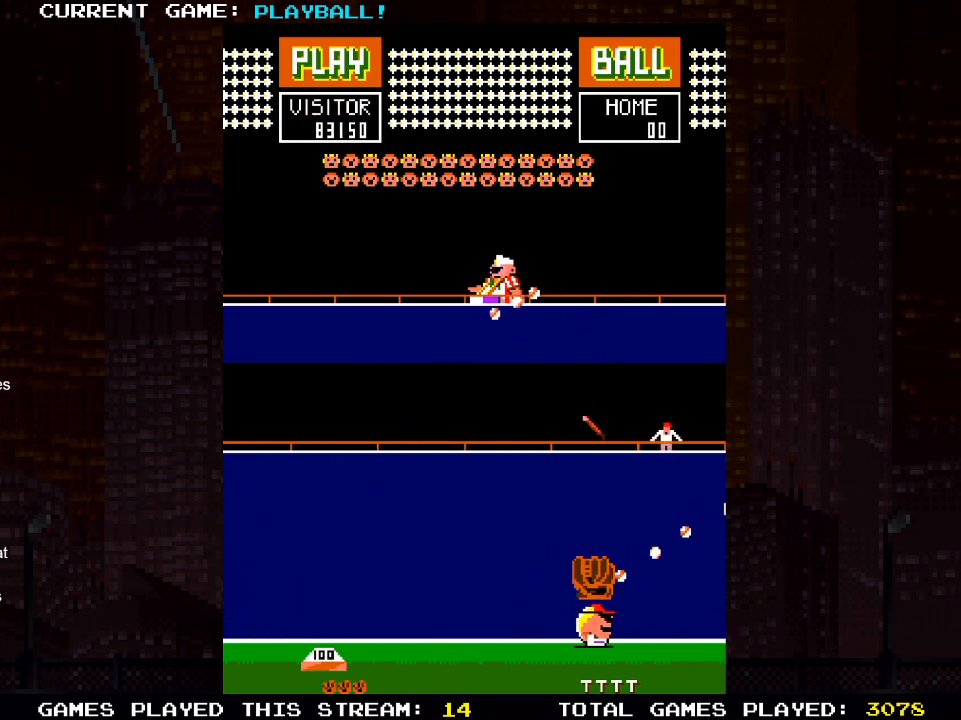
{"buttons": [], "left_stick": "center", "right_stick": "center", "events": [[83, "DPAD_RIGHT", "down"], [217, "DPAD_RIGHT", "up"], [350, "DPAD_LEFT", "down"], [450, "DPAD_LEFT", "up"]]}
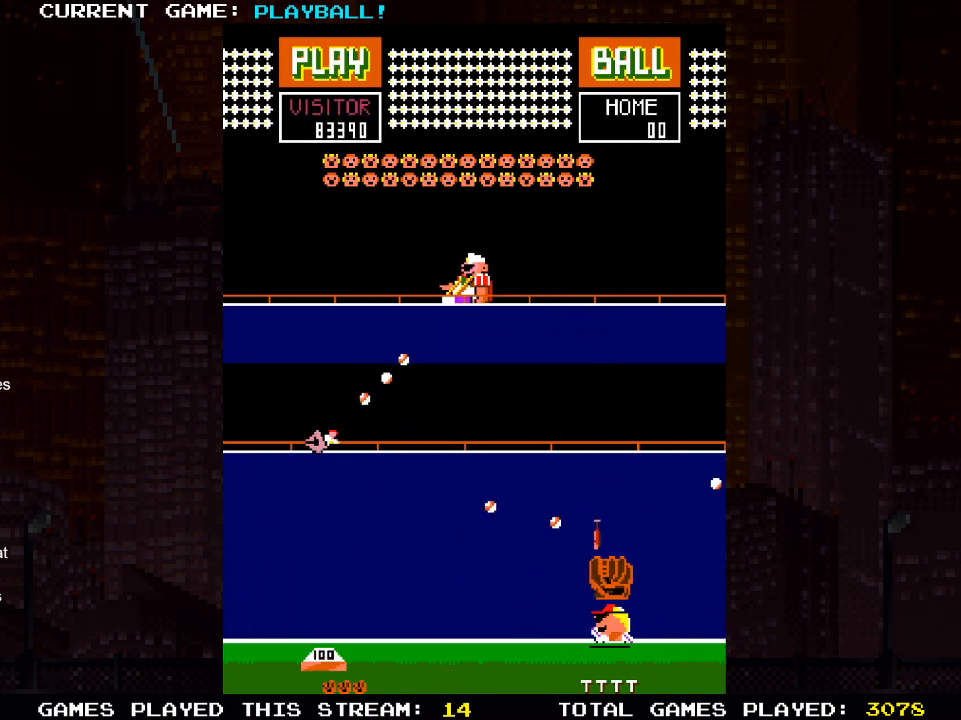
{"buttons": [], "left_stick": "center", "right_stick": "center", "events": [[150, "DPAD_RIGHT", "down"], [417, "DPAD_RIGHT", "up"]]}
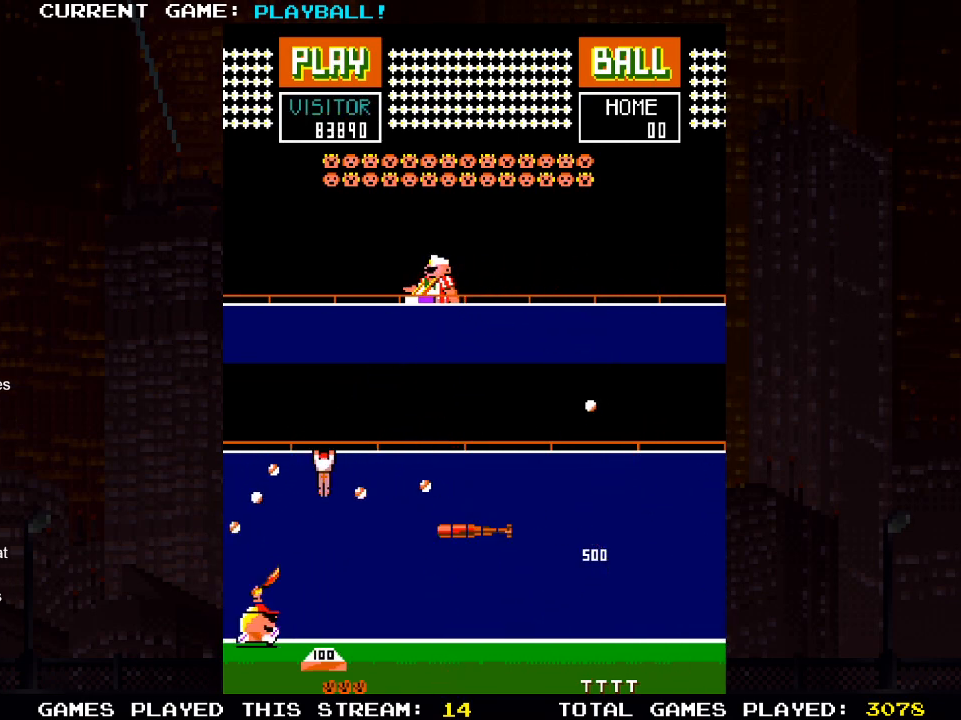
{"buttons": ["DPAD_RIGHT"], "left_stick": "center", "right_stick": "center", "events": [[50, "DPAD_LEFT", "down"], [117, "DPAD_LEFT", "up"], [267, "DPAD_RIGHT", "down"], [417, "DPAD_RIGHT", "up"], [500, "DPAD_RIGHT", "down"]]}
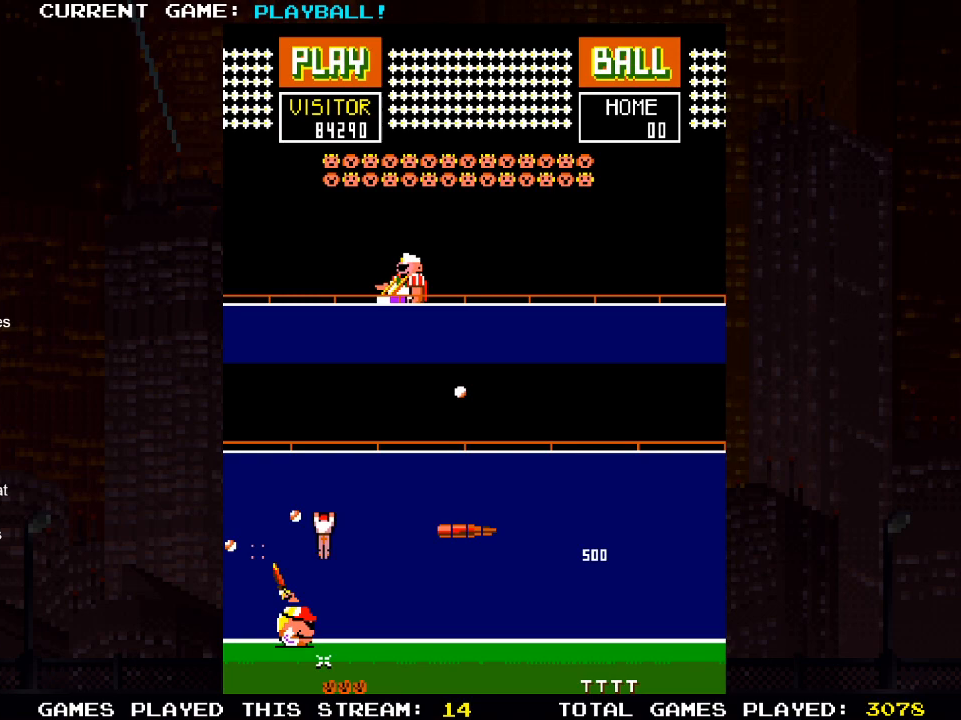
{"buttons": [], "left_stick": "center", "right_stick": "center", "events": [[117, "DPAD_RIGHT", "up"], [167, "DPAD_LEFT", "down"], [367, "DPAD_LEFT", "up"]]}
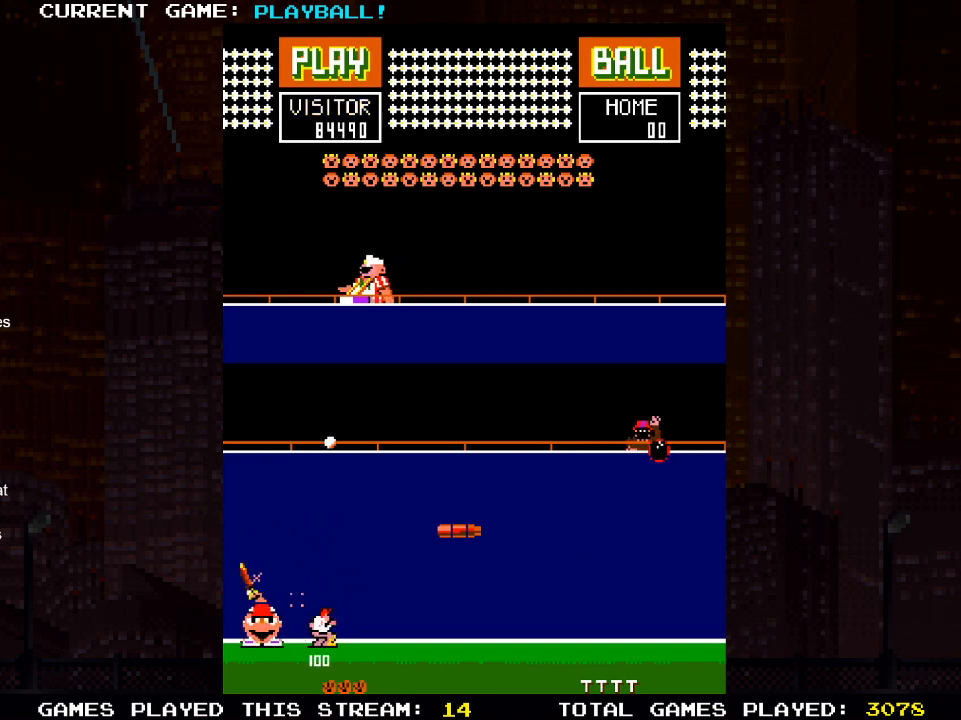
{"buttons": [], "left_stick": "center", "right_stick": "center", "events": [[250, "DPAD_RIGHT", "down"], [383, "DPAD_RIGHT", "up"]]}
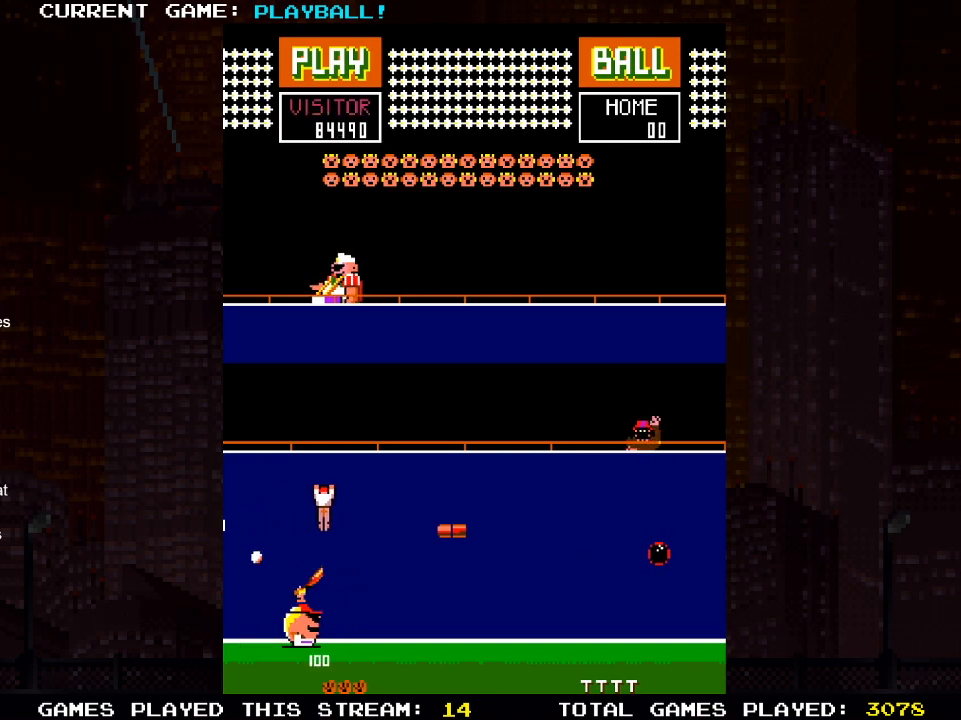
{"buttons": ["DPAD_LEFT"], "left_stick": "center", "right_stick": "center", "events": [[133, "DPAD_RIGHT", "down"], [267, "DPAD_RIGHT", "up"], [317, "DPAD_LEFT", "down"]]}
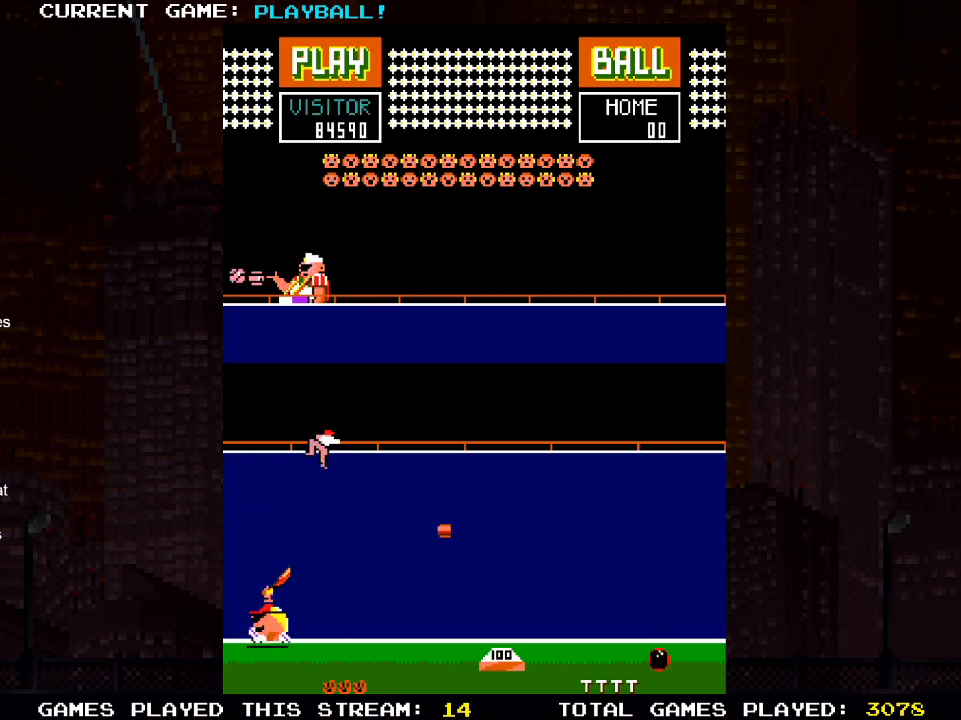
{"buttons": [], "left_stick": "center", "right_stick": "center", "events": [[383, "DPAD_LEFT", "up"]]}
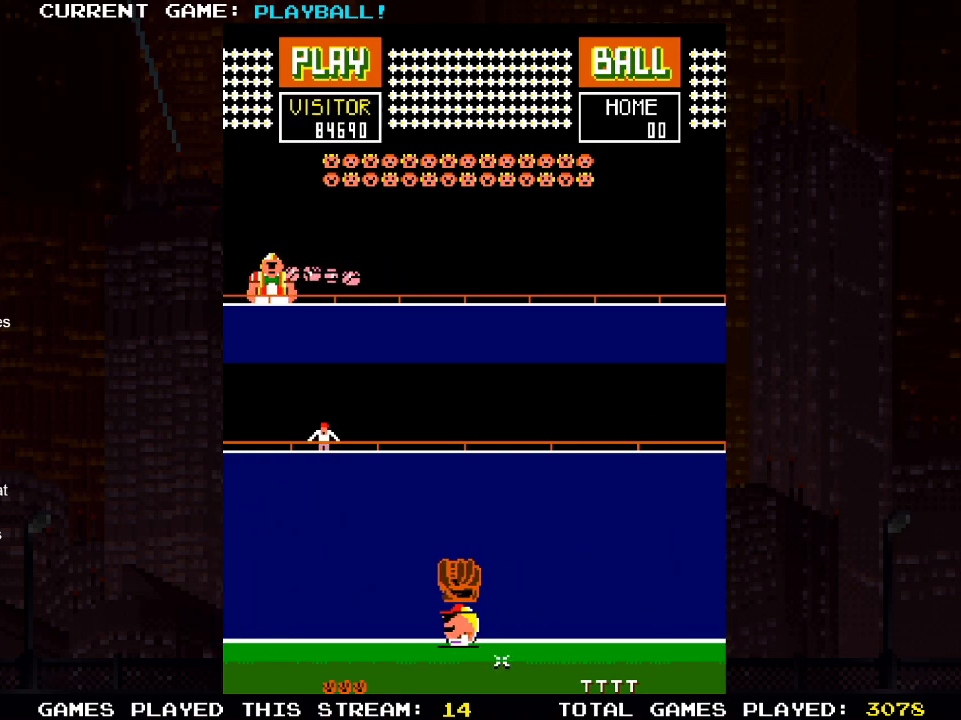
{"buttons": [], "left_stick": "center", "right_stick": "center", "events": []}